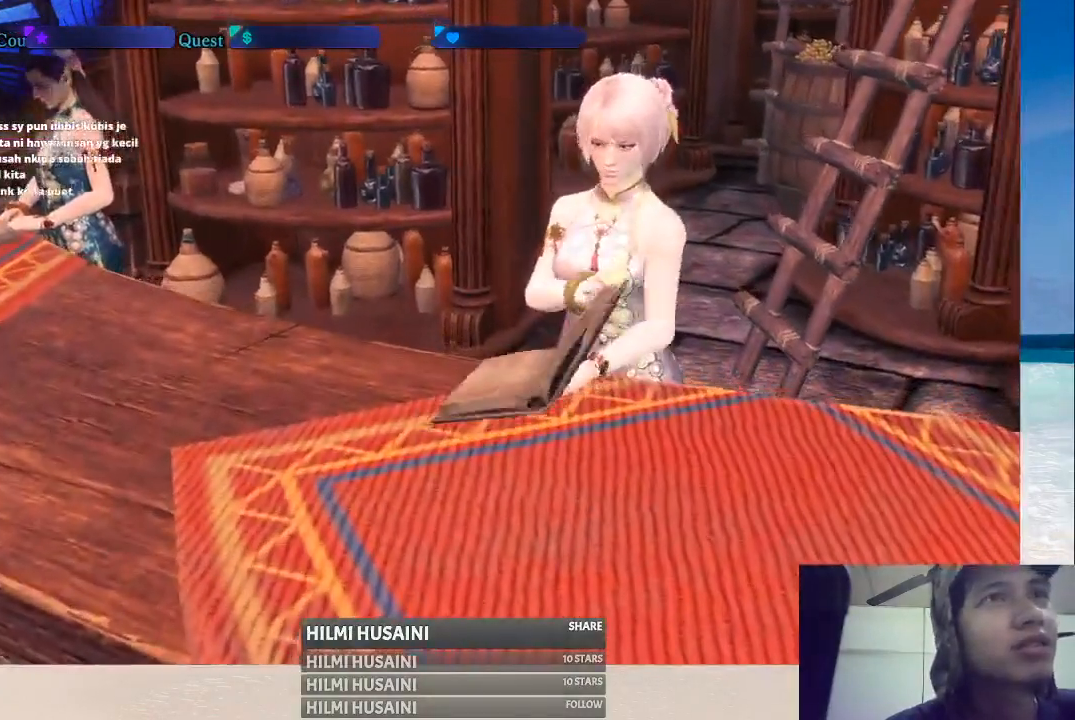
Gameplay with a controller (Xbox layout); each line is a JSON object with the inputs held at the frame after it. "events" lists button and stick changes between this image and that frame as [ms after this image, input, new state], when the widget could be followed in between. Not read: L1 L3 R1 R3.
{"buttons": [], "left_stick": "center", "right_stick": "center", "events": []}
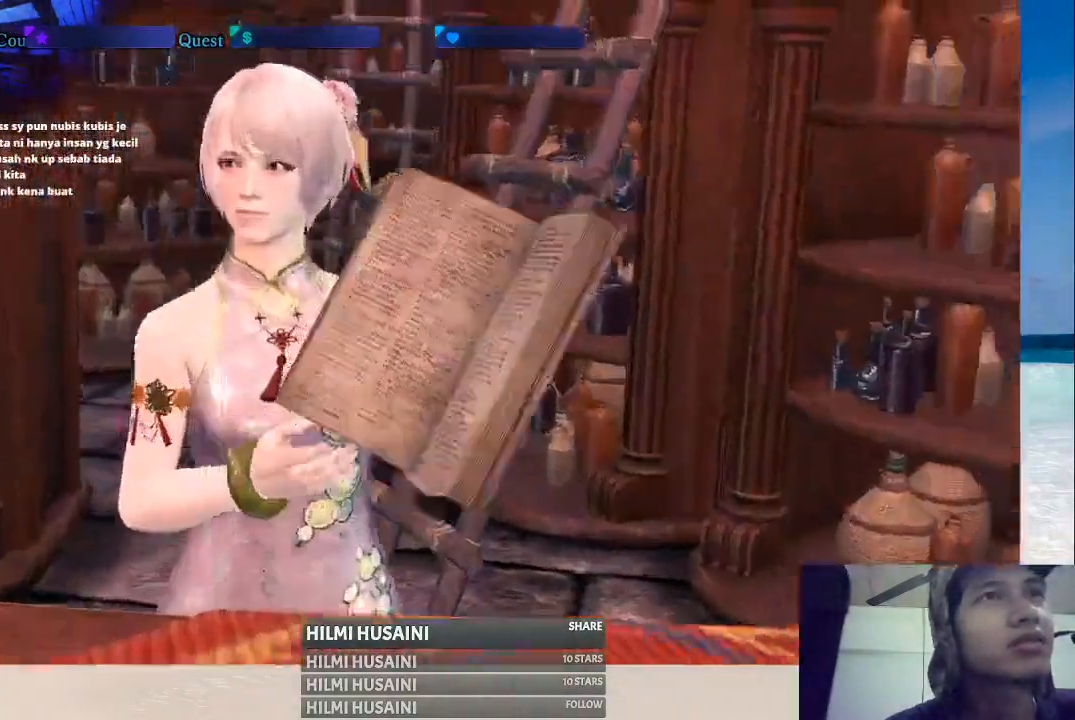
{"buttons": [], "left_stick": "center", "right_stick": "center", "events": []}
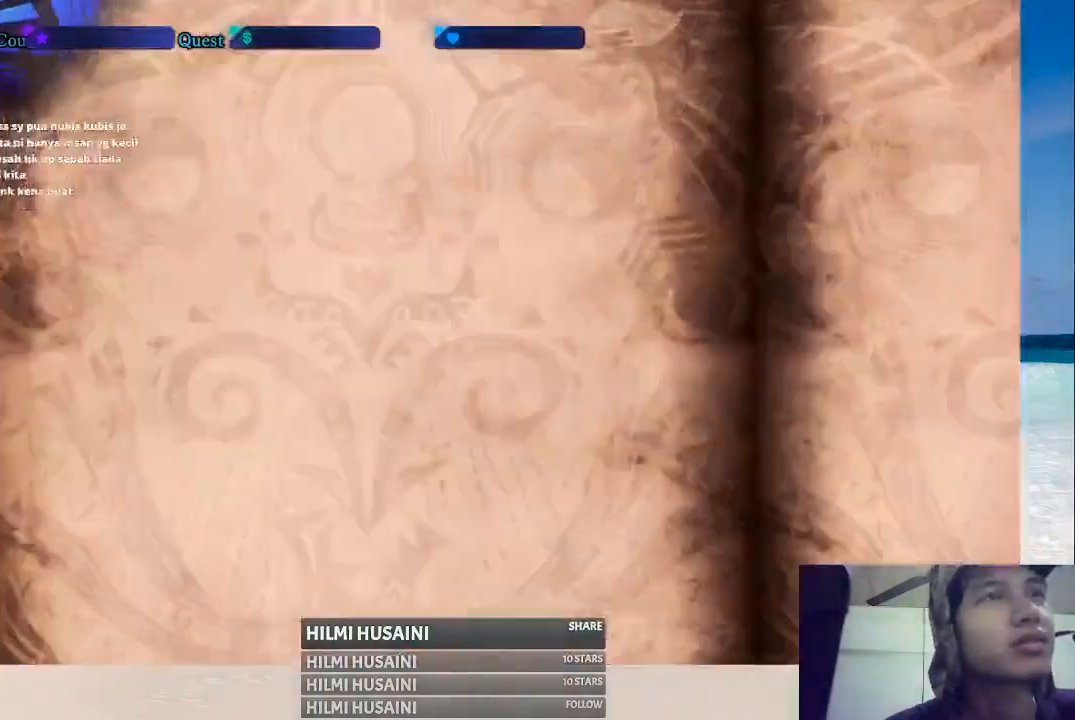
{"buttons": ["A"], "left_stick": "center", "right_stick": "center", "events": [[500, "A", "down"]]}
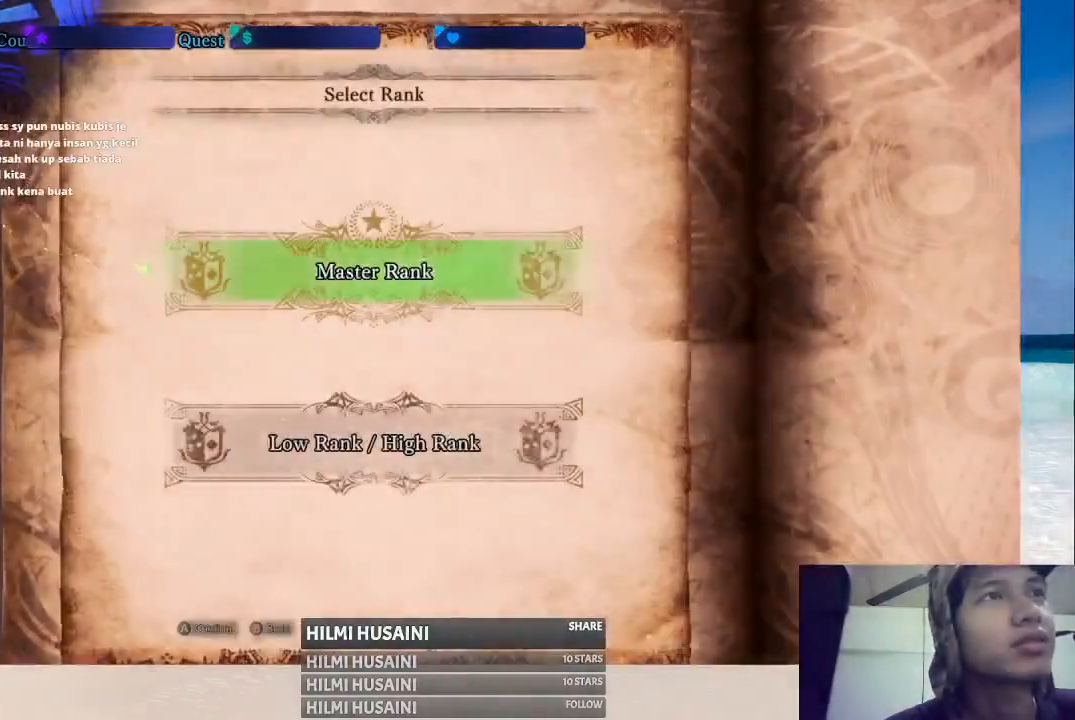
{"buttons": [], "left_stick": "center", "right_stick": "center", "events": [[150, "A", "up"]]}
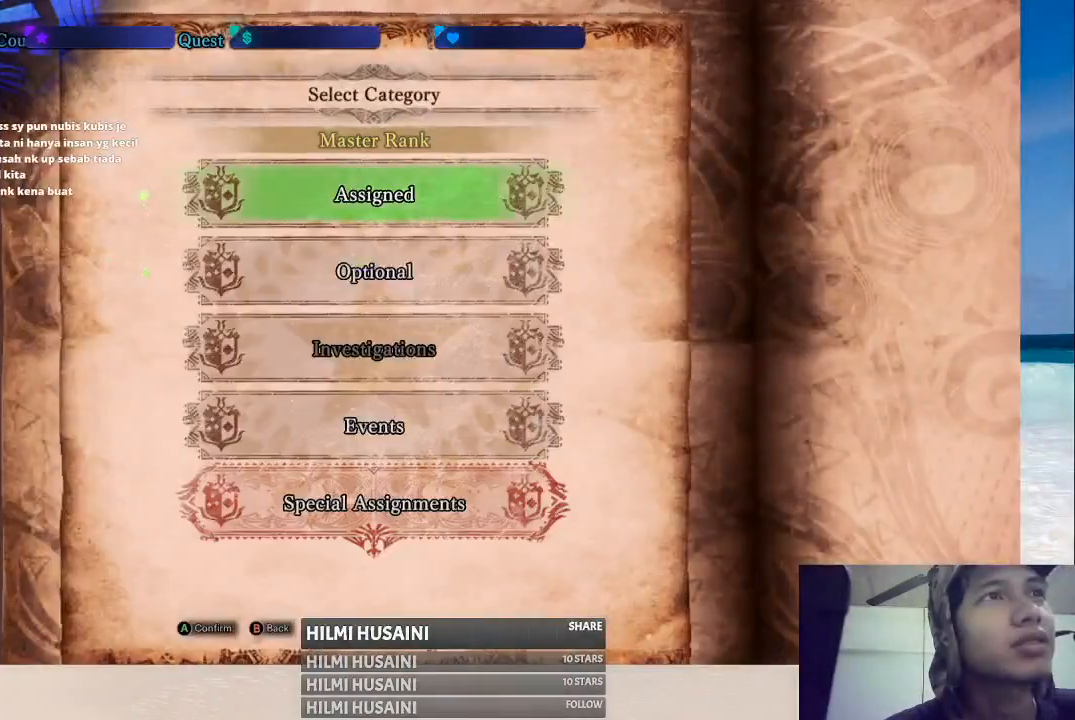
{"buttons": [], "left_stick": "center", "right_stick": "center", "events": [[400, "A", "down"], [500, "A", "up"]]}
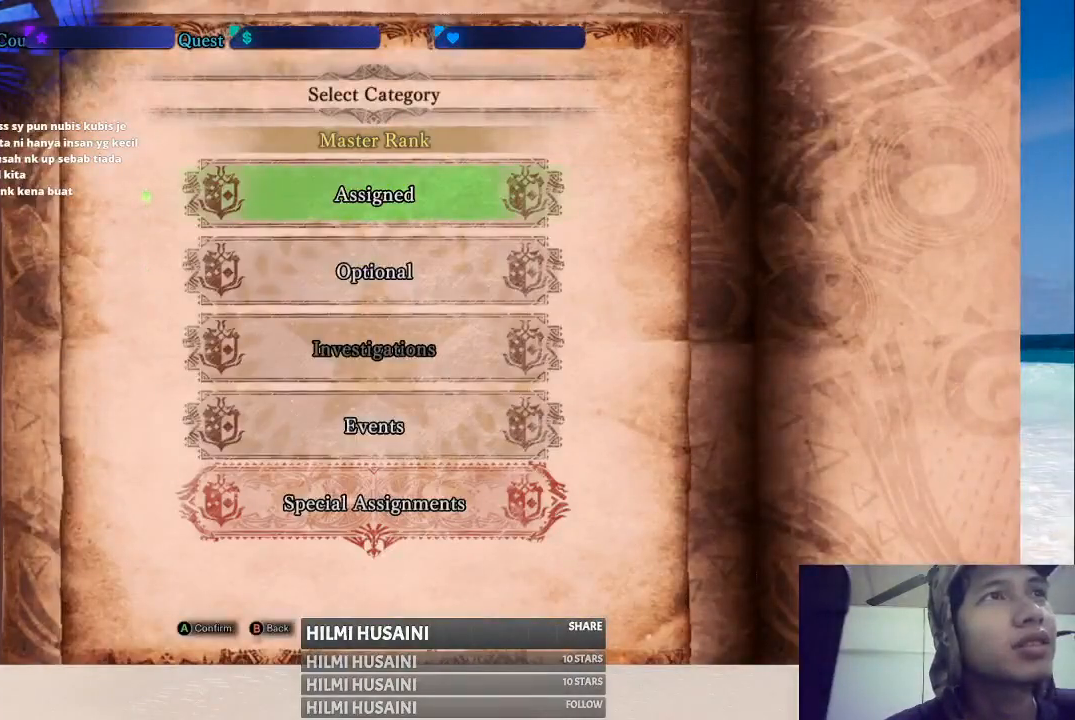
{"buttons": [], "left_stick": "center", "right_stick": "center", "events": []}
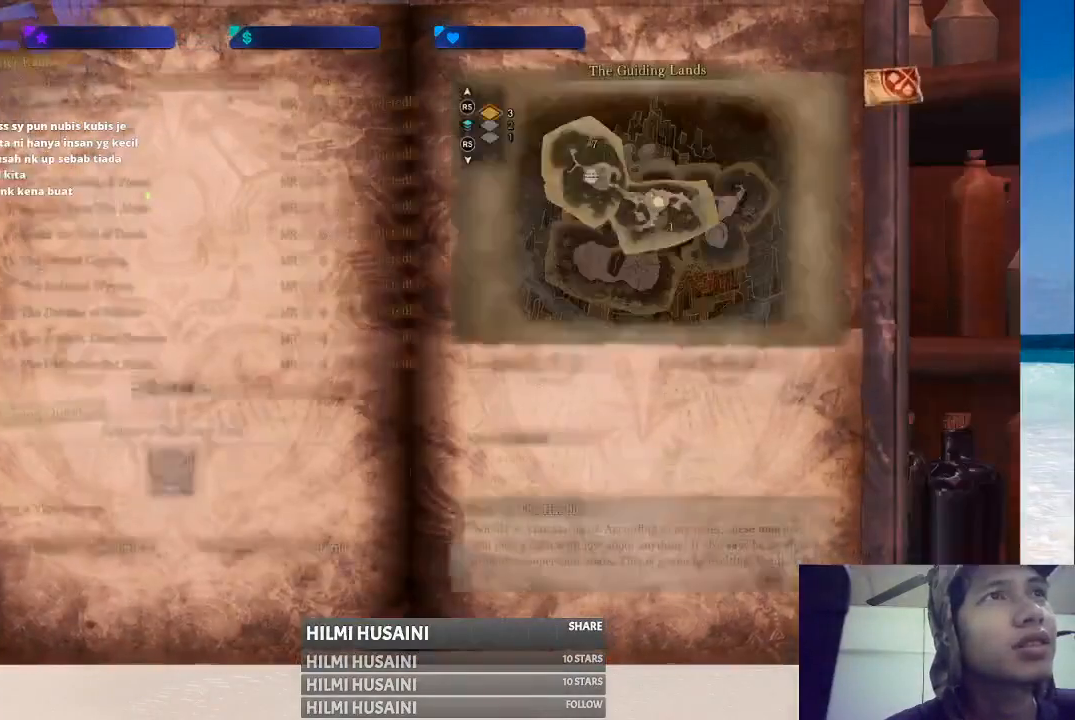
{"buttons": [], "left_stick": "center", "right_stick": "center", "events": []}
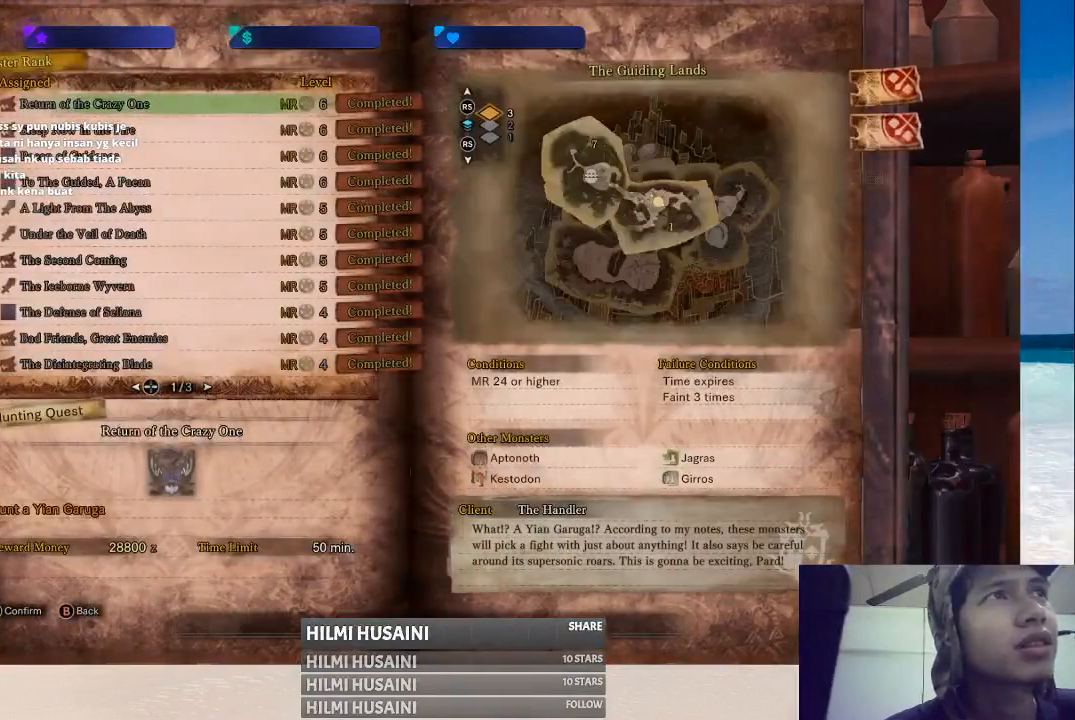
{"buttons": [], "left_stick": "center", "right_stick": "center", "events": [[250, "B", "down"], [383, "B", "up"]]}
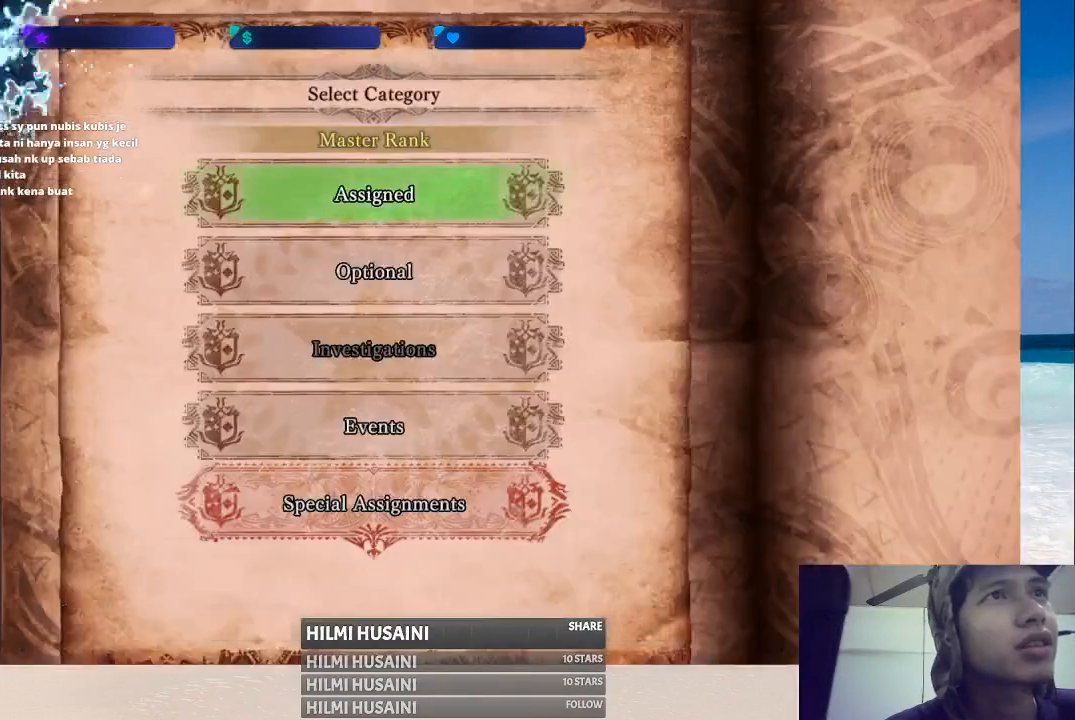
{"buttons": [], "left_stick": "center", "right_stick": "center", "events": [[200, "DPAD_DOWN", "down"], [300, "DPAD_DOWN", "up"], [367, "A", "down"], [483, "A", "up"]]}
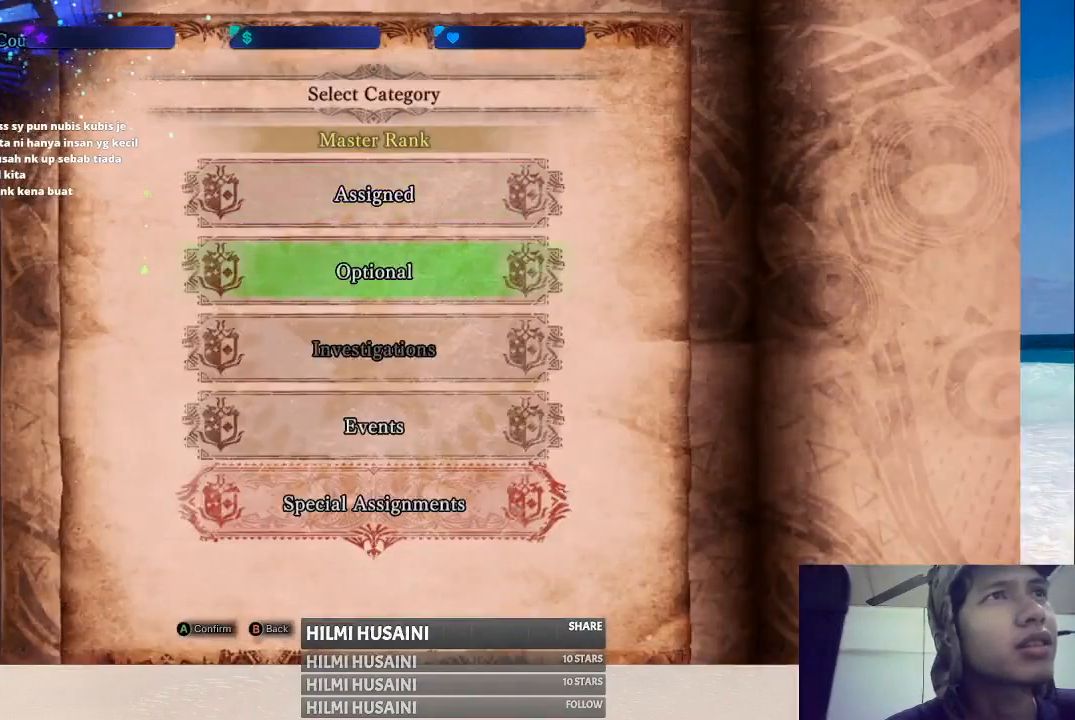
{"buttons": [], "left_stick": "center", "right_stick": "center", "events": []}
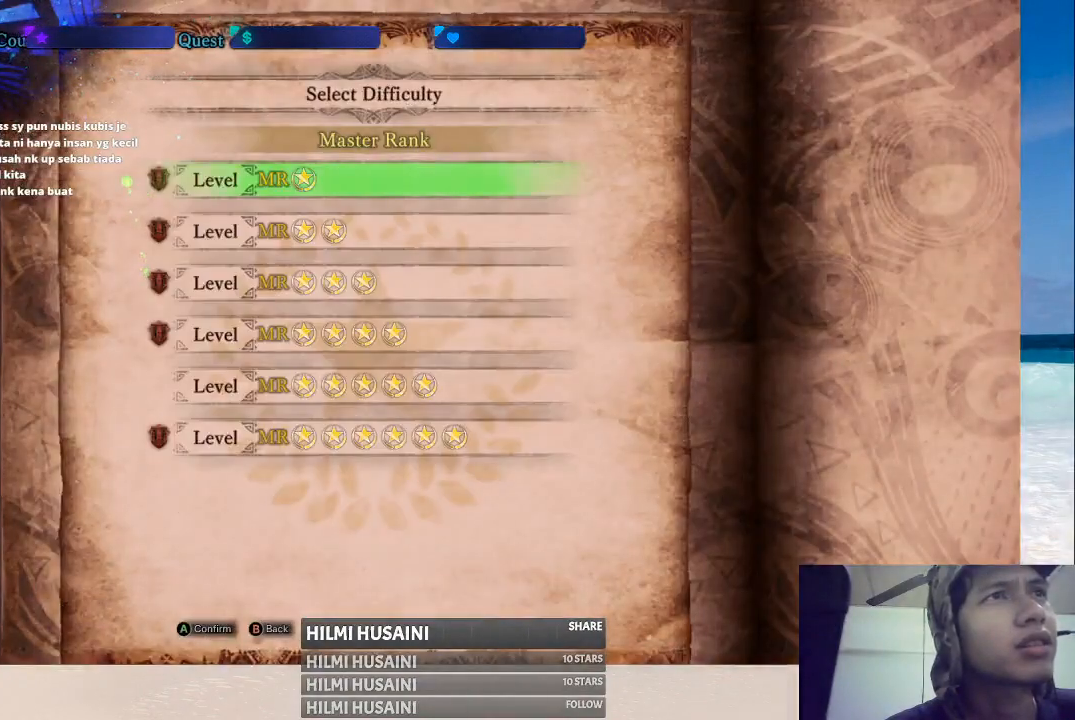
{"buttons": [], "left_stick": "center", "right_stick": "center", "events": []}
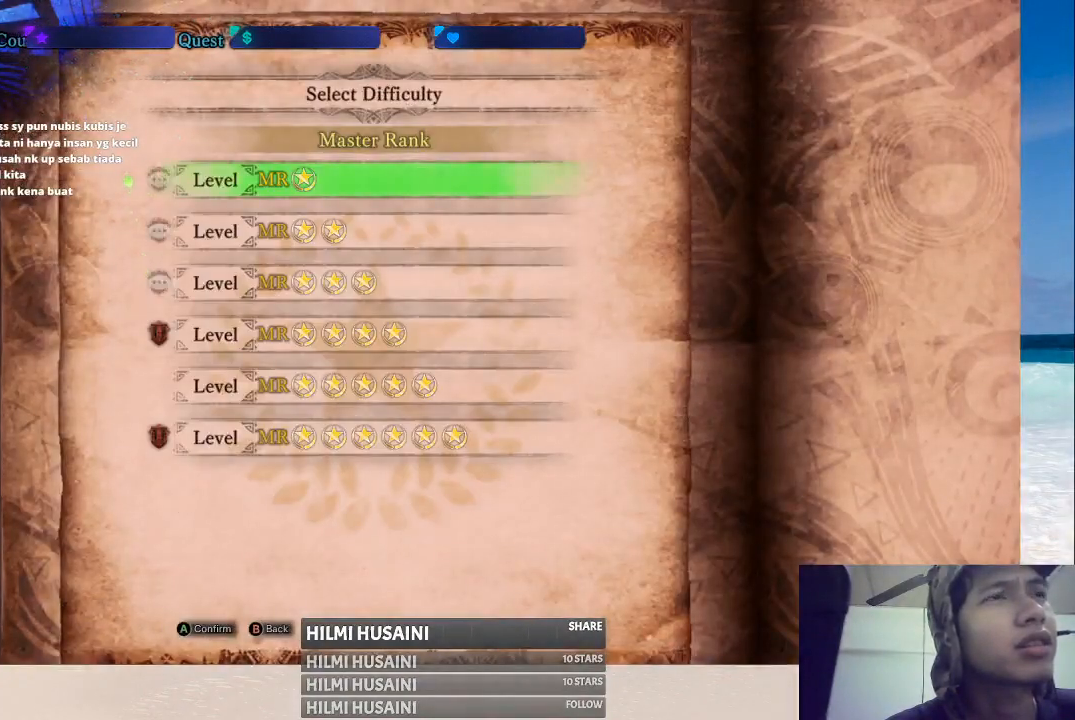
{"buttons": [], "left_stick": "center", "right_stick": "center", "events": [[67, "B", "down"], [183, "B", "up"]]}
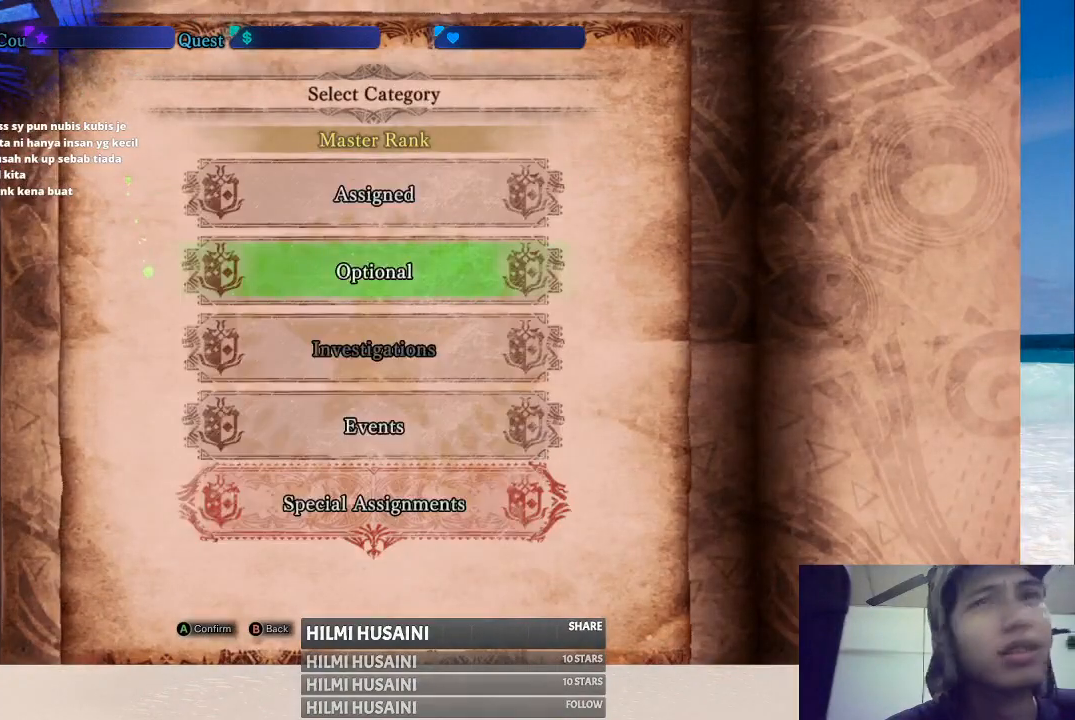
{"buttons": [], "left_stick": "center", "right_stick": "center", "events": []}
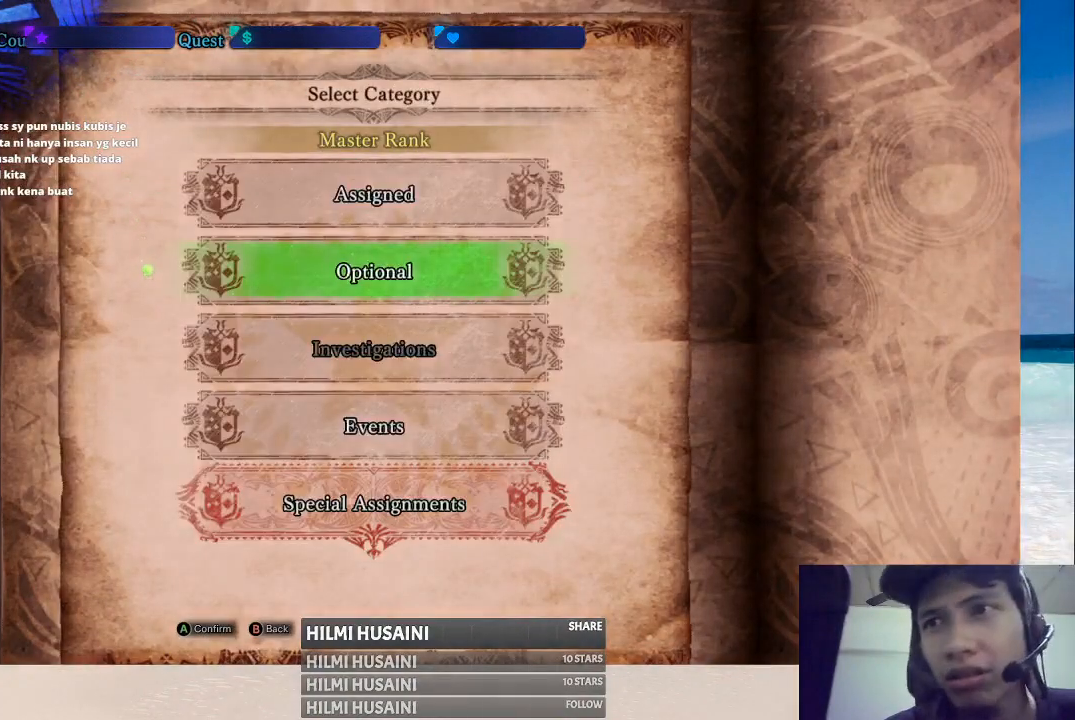
{"buttons": [], "left_stick": "center", "right_stick": "center", "events": []}
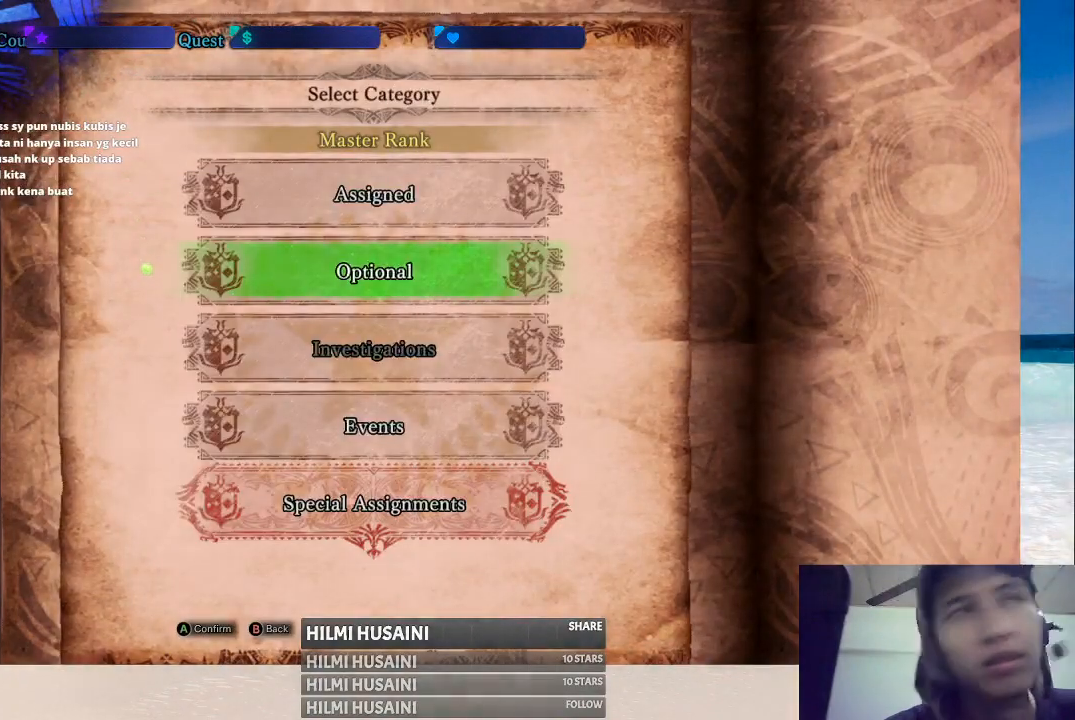
{"buttons": ["A"], "left_stick": "center", "right_stick": "center", "events": [[67, "DPAD_DOWN", "down"], [167, "DPAD_DOWN", "up"], [417, "A", "down"]]}
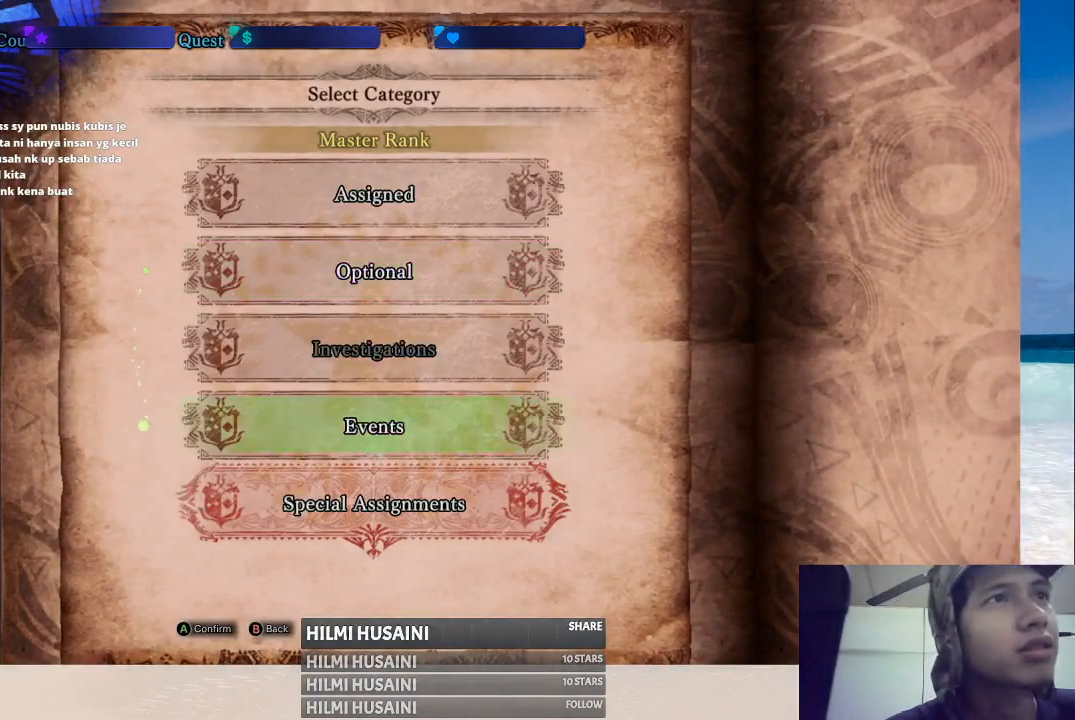
{"buttons": [], "left_stick": "center", "right_stick": "center", "events": [[33, "A", "up"]]}
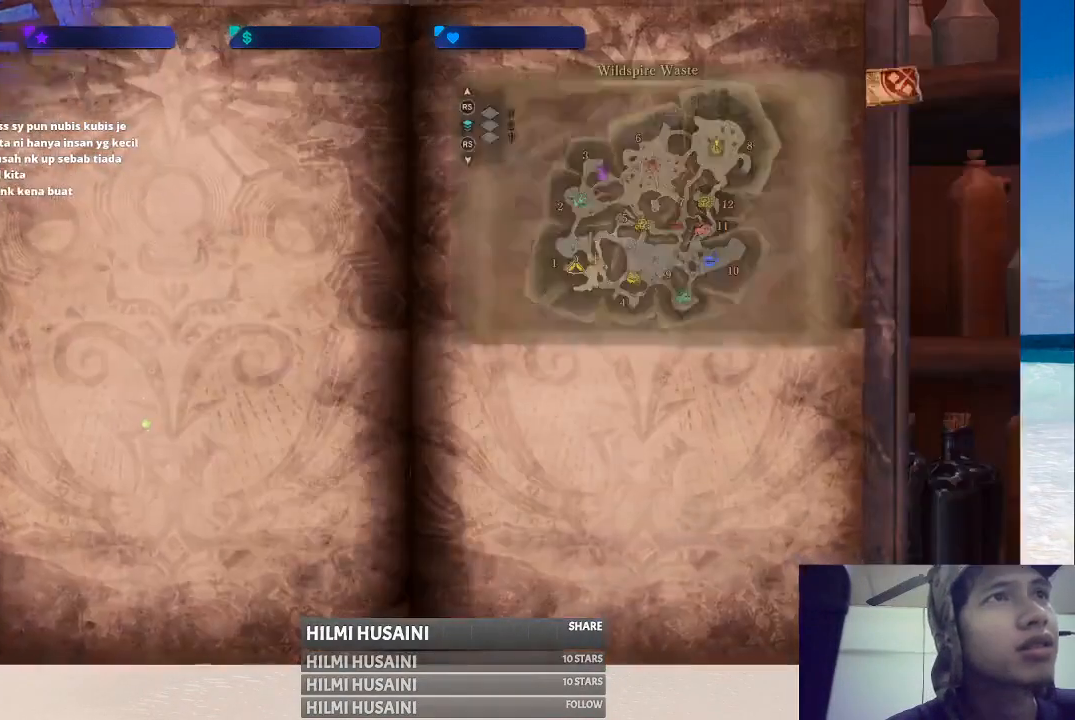
{"buttons": [], "left_stick": "center", "right_stick": "center", "events": []}
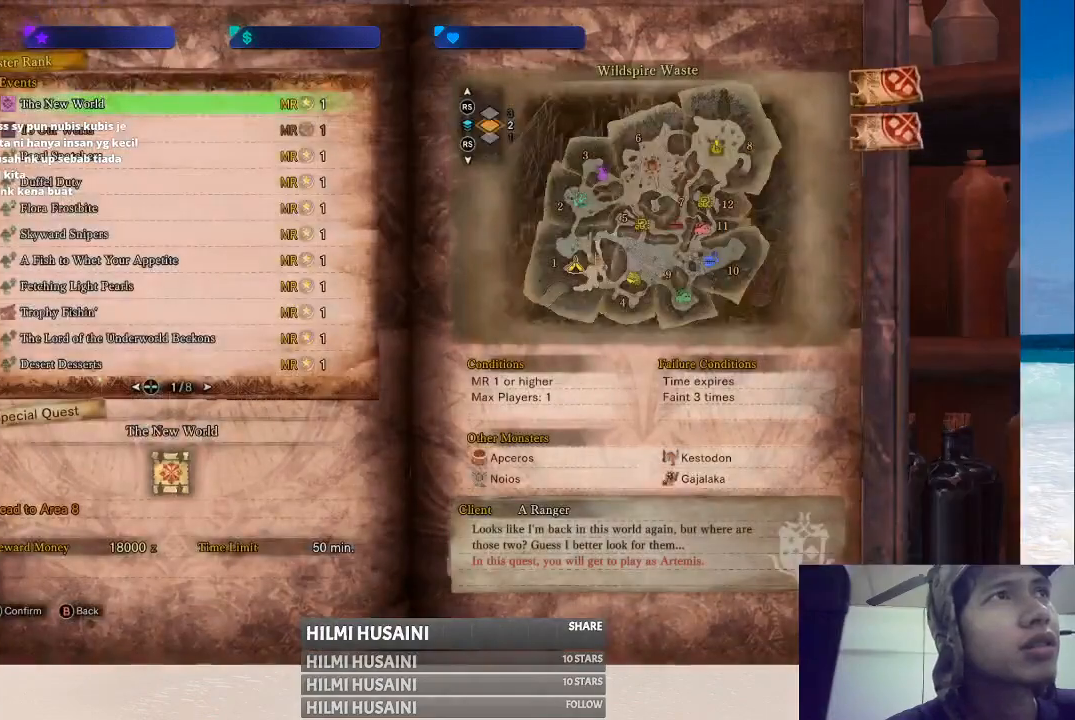
{"buttons": [], "left_stick": "center", "right_stick": "center", "events": []}
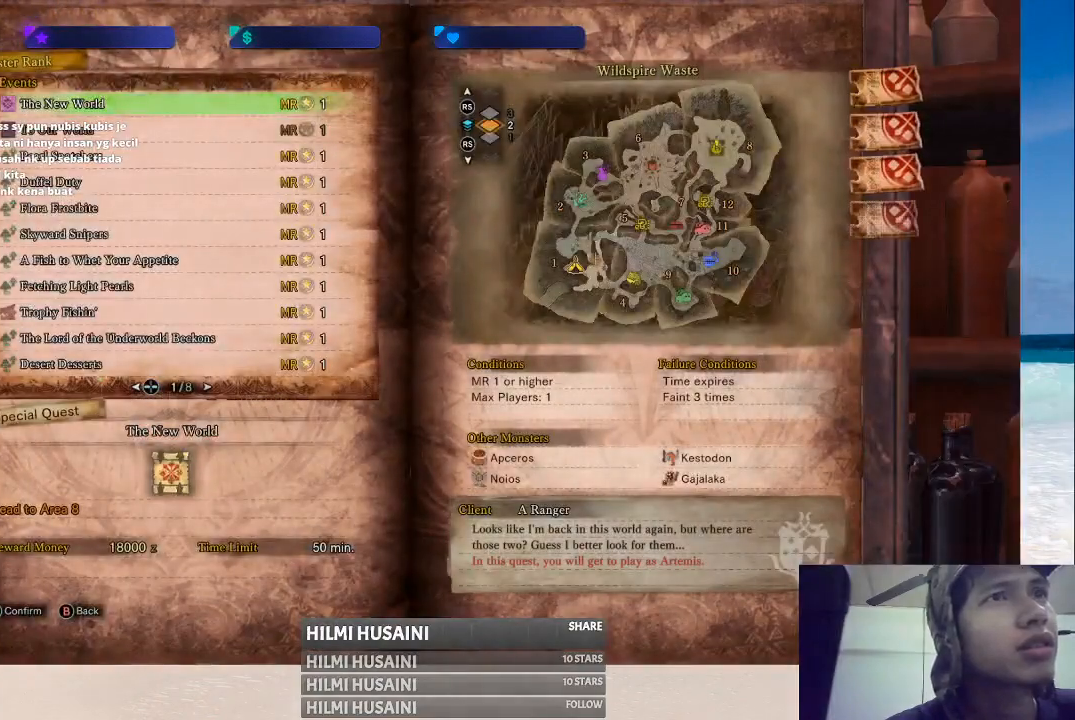
{"buttons": [], "left_stick": "center", "right_stick": "center", "events": []}
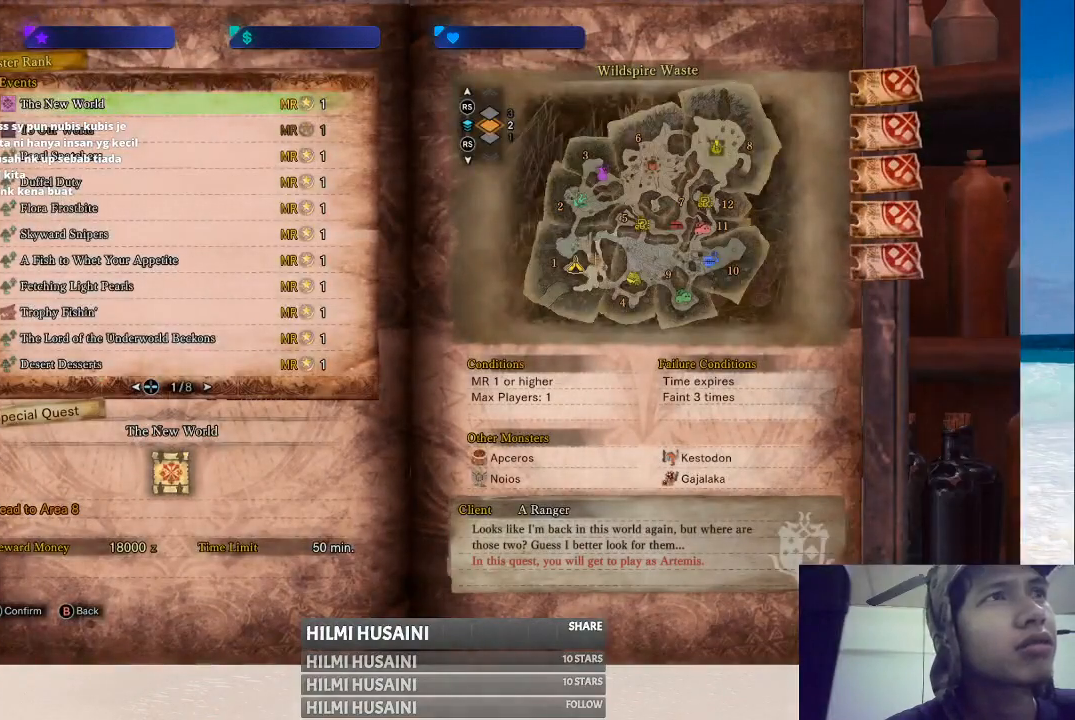
{"buttons": [], "left_stick": "center", "right_stick": "center", "events": [[250, "DPAD_RIGHT", "down"], [350, "DPAD_RIGHT", "up"]]}
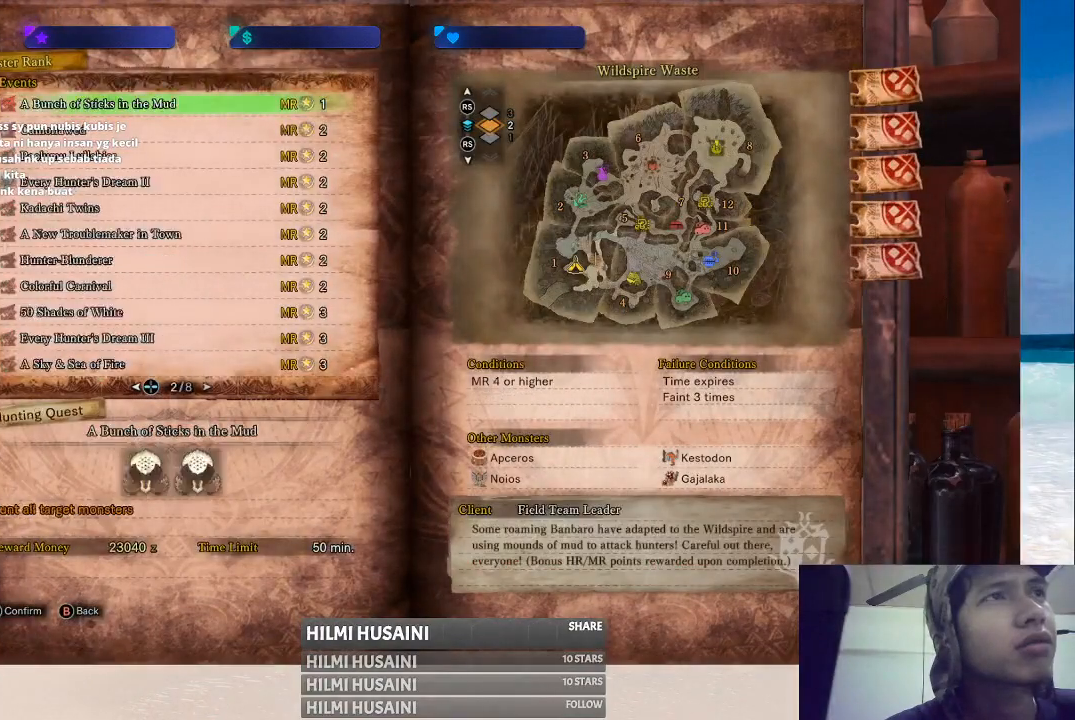
{"buttons": [], "left_stick": "center", "right_stick": "center", "events": [[217, "DPAD_RIGHT", "down"], [300, "DPAD_RIGHT", "up"]]}
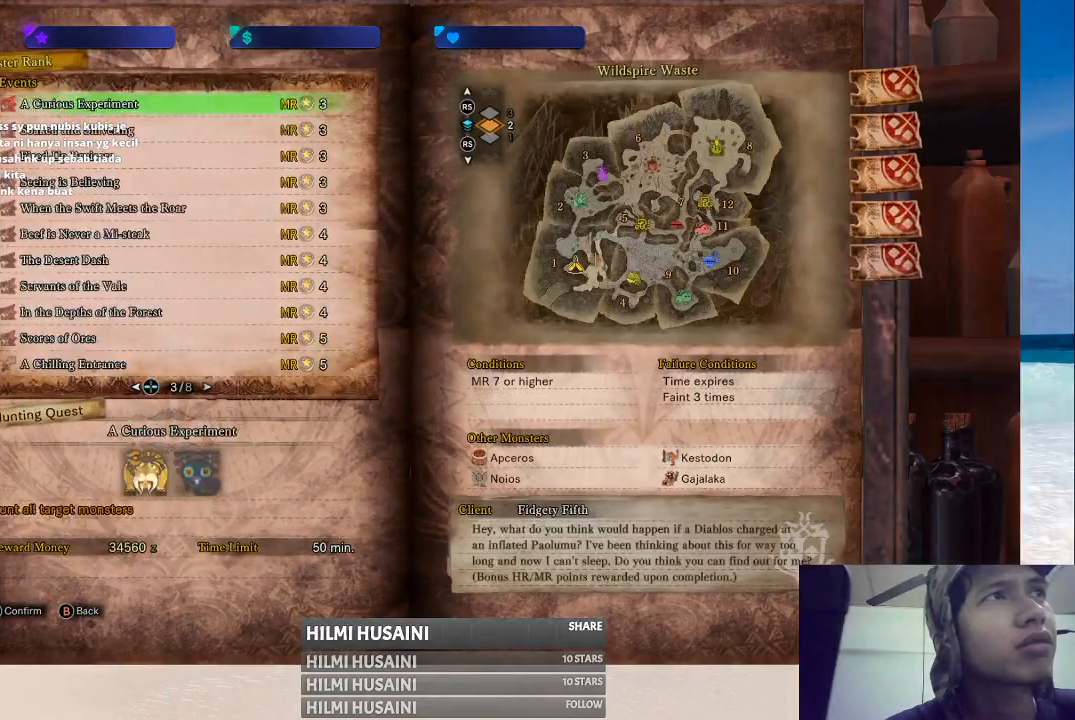
{"buttons": ["DPAD_RIGHT"], "left_stick": "center", "right_stick": "center", "events": [[67, "DPAD_RIGHT", "down"], [183, "DPAD_RIGHT", "up"], [467, "DPAD_RIGHT", "down"]]}
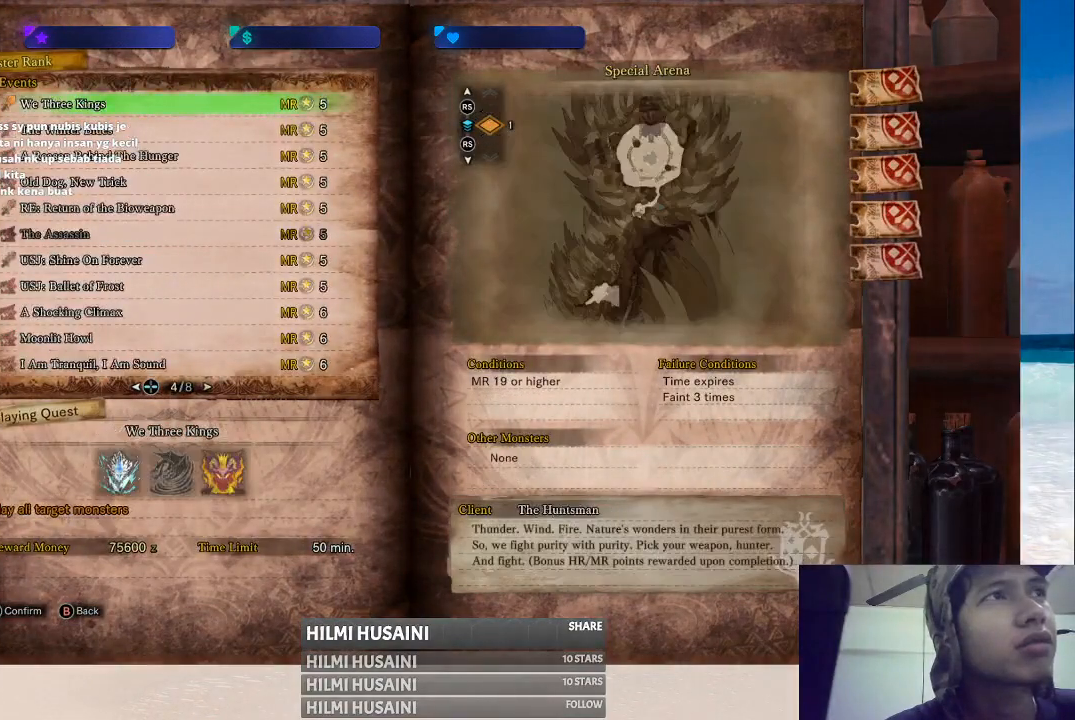
{"buttons": [], "left_stick": "center", "right_stick": "center", "events": [[83, "DPAD_RIGHT", "up"], [367, "DPAD_RIGHT", "down"], [483, "DPAD_RIGHT", "up"]]}
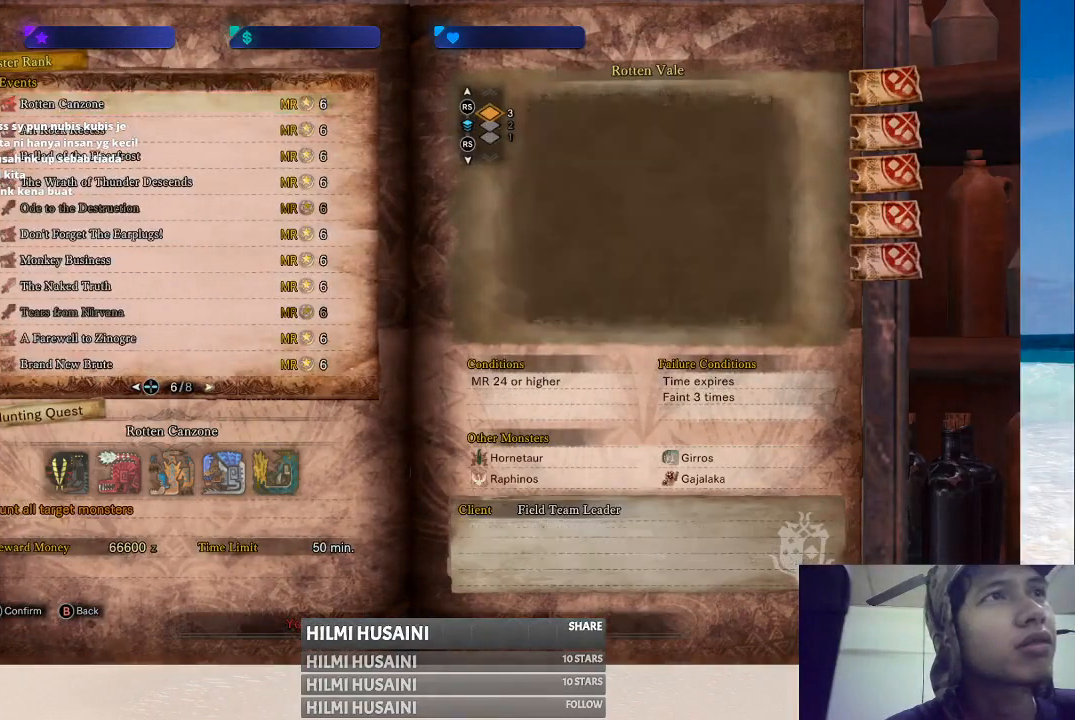
{"buttons": ["DPAD_RIGHT"], "left_stick": "center", "right_stick": "center", "events": [[483, "DPAD_RIGHT", "down"]]}
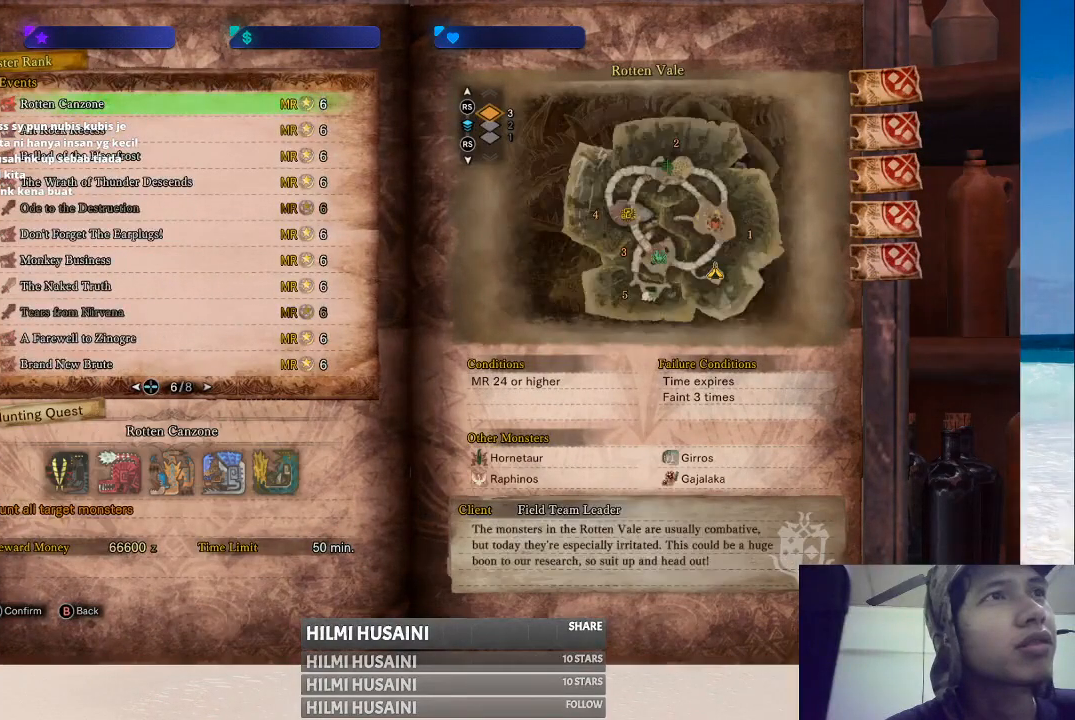
{"buttons": ["DPAD_RIGHT"], "left_stick": "center", "right_stick": "center", "events": [[100, "DPAD_RIGHT", "up"], [433, "DPAD_RIGHT", "down"]]}
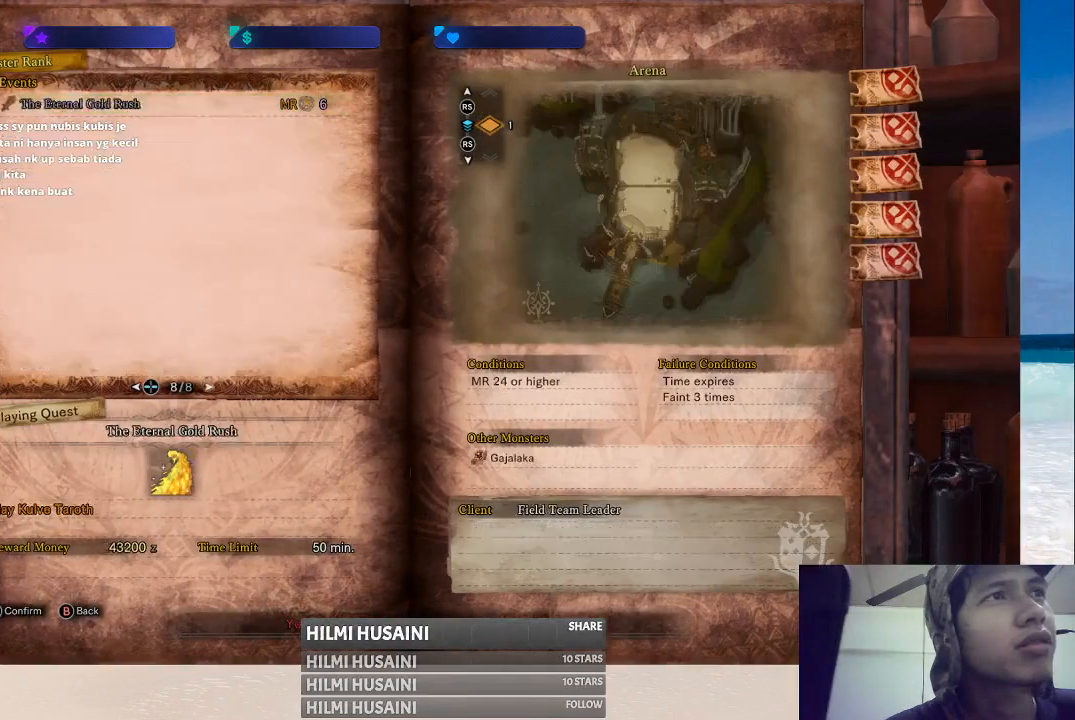
{"buttons": [], "left_stick": "center", "right_stick": "center", "events": [[50, "DPAD_RIGHT", "up"]]}
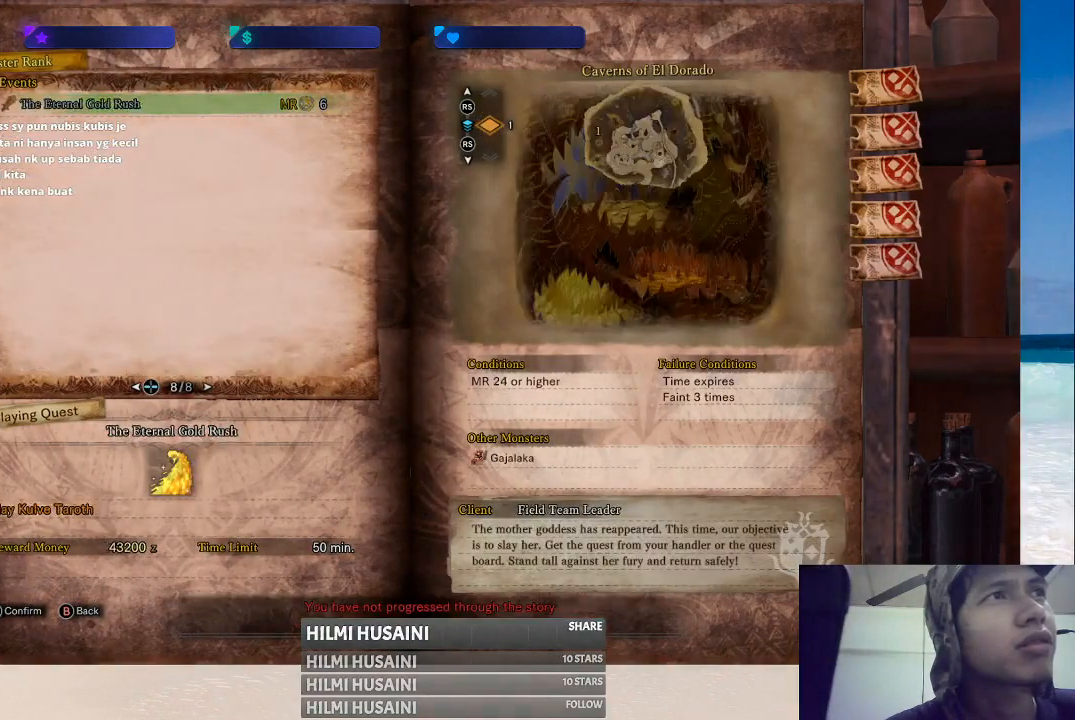
{"buttons": [], "left_stick": "center", "right_stick": "center", "events": [[283, "B", "down"], [367, "B", "up"]]}
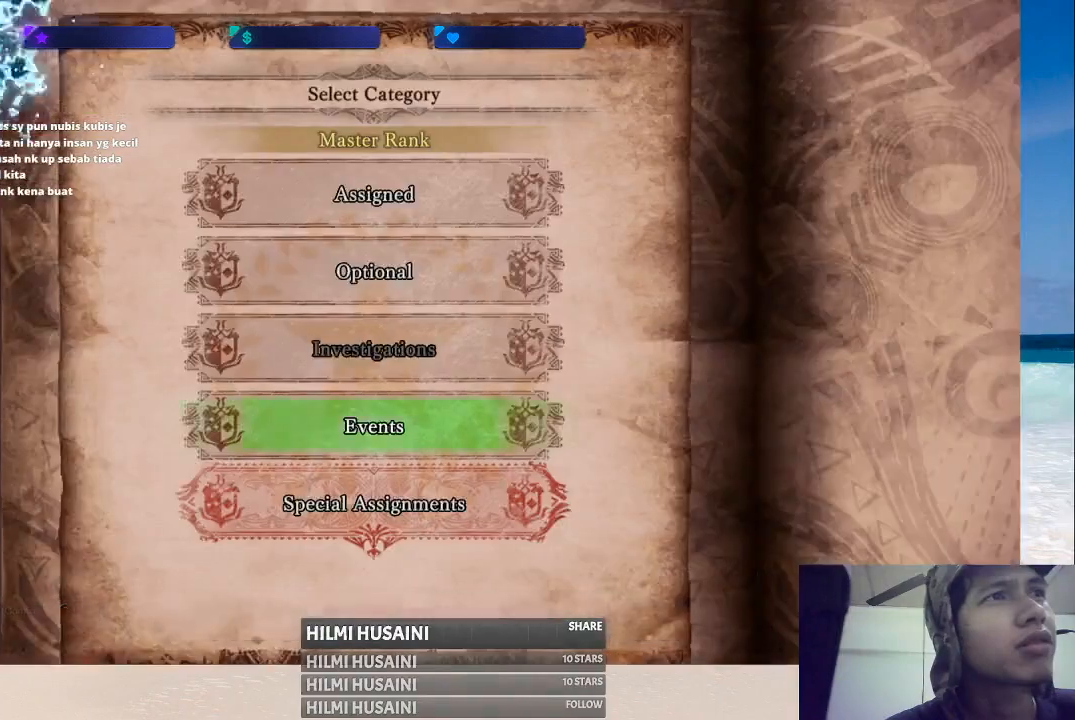
{"buttons": [], "left_stick": "center", "right_stick": "center", "events": [[250, "DPAD_DOWN", "down"], [333, "DPAD_DOWN", "up"], [383, "A", "down"], [483, "A", "up"]]}
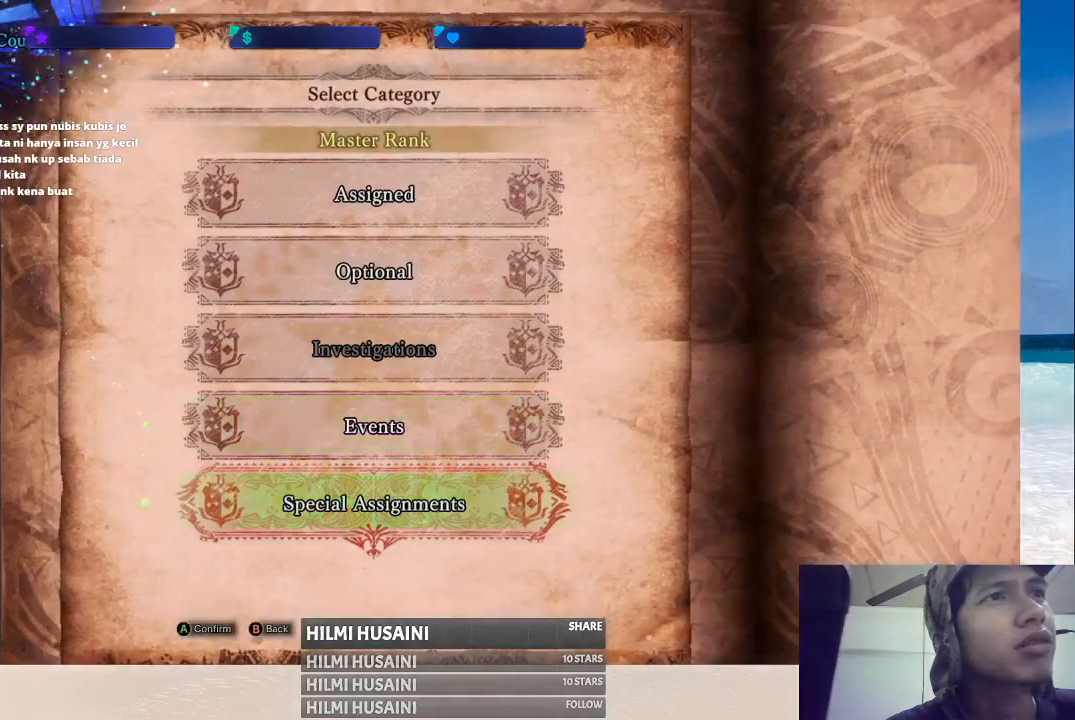
{"buttons": [], "left_stick": "center", "right_stick": "center", "events": []}